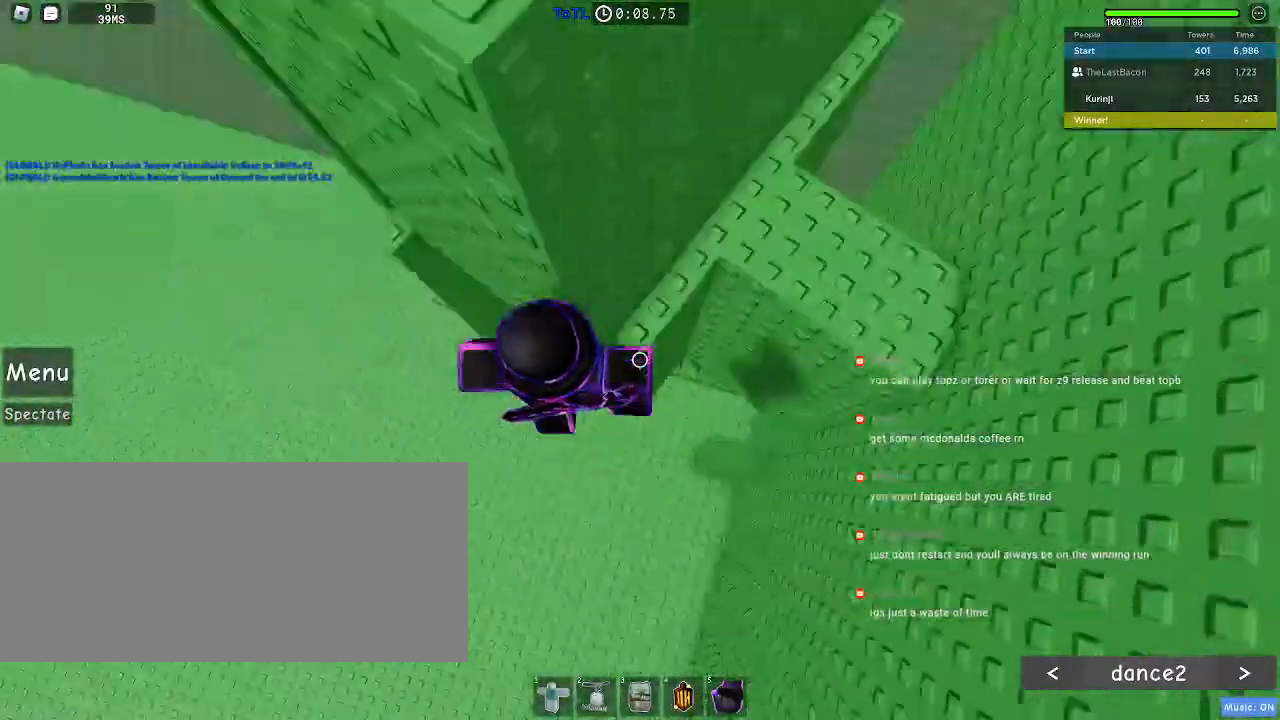
Gameplay with keyboard and mouse; each line is a JSON object with the keys and mouse buttons held at the frame after it. "events" lists presses ("down") and releases ("up") of "a", "ctrl", "d", "e", "f", "q", "r", "s", "shift", "space", "tab", "w", "mouse_left", "mouse_wheel", "mouse_right", "mouse_mb4" and "mouse_mb5" between this image and that frame as [ms after this image, input, new state], when the widget could be followed in between. "mouse_left", "mouse_wheel", "mouse_right", "mouse_mb4", "mouse_mb5" = the "left", "wheel", "right", "mb4", "mb5" buttons of the "mouse" list. No other keys are recorded. "wheel" means that the mouse wheel is clicked or scrolled. Mouse movement is not recorded.
{"keys": ["a", "w"], "mouse": [], "events": [[67, "space", "up"], [433, "w", "down"]]}
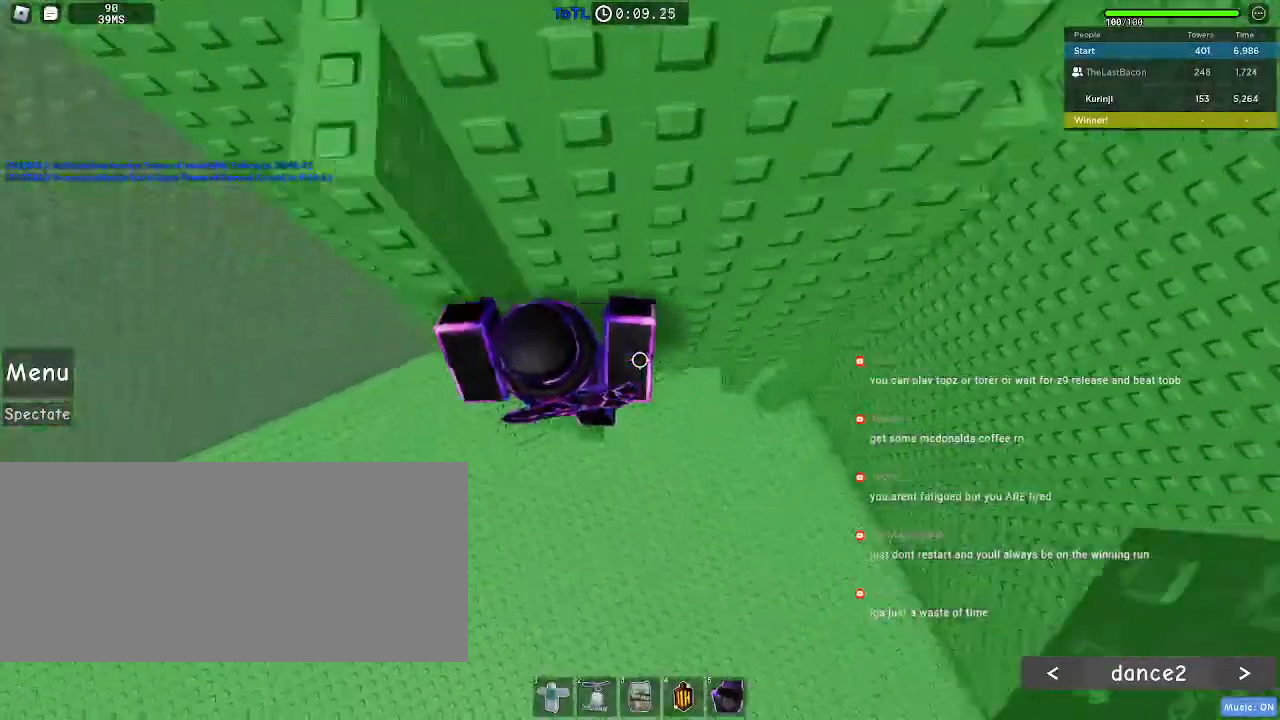
{"keys": ["d"], "mouse": []}
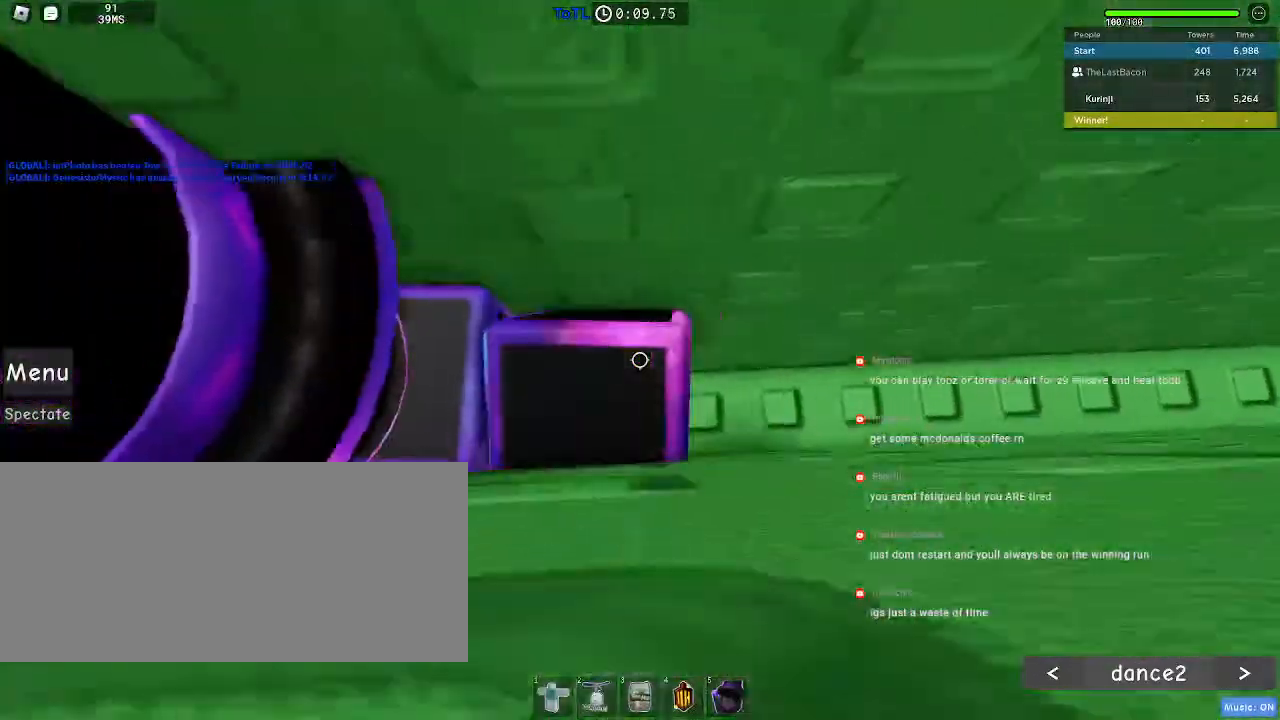
{"keys": ["d"], "mouse": [], "events": []}
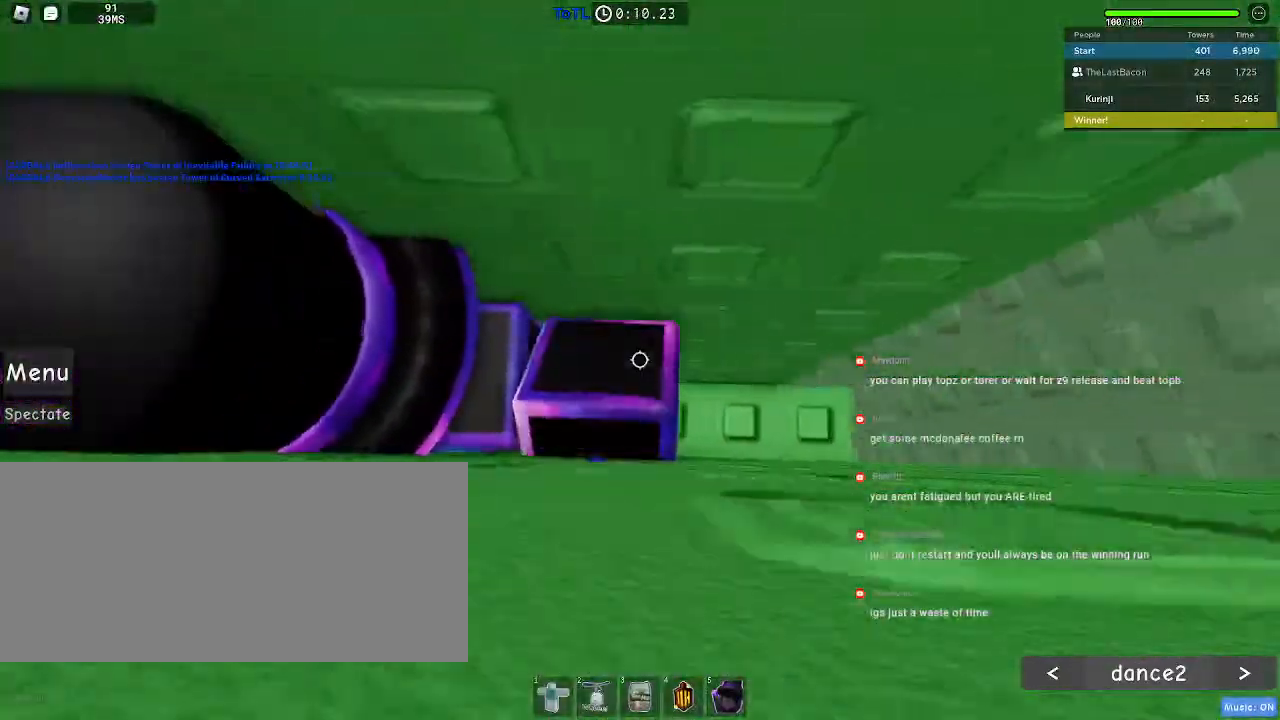
{"keys": [], "mouse": [], "events": [[200, "d", "up"]]}
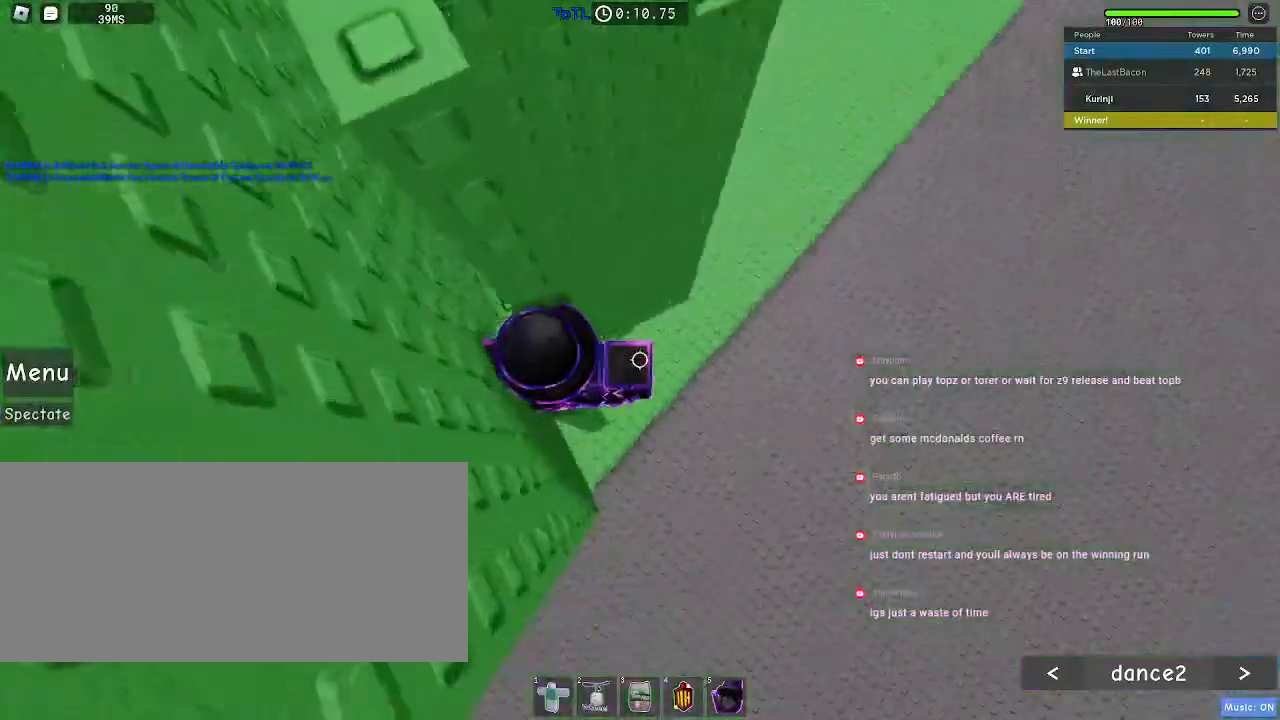
{"keys": ["d", "w"], "mouse": [], "events": [[100, "d", "down"], [217, "space", "down"], [317, "space", "up"], [467, "w", "down"]]}
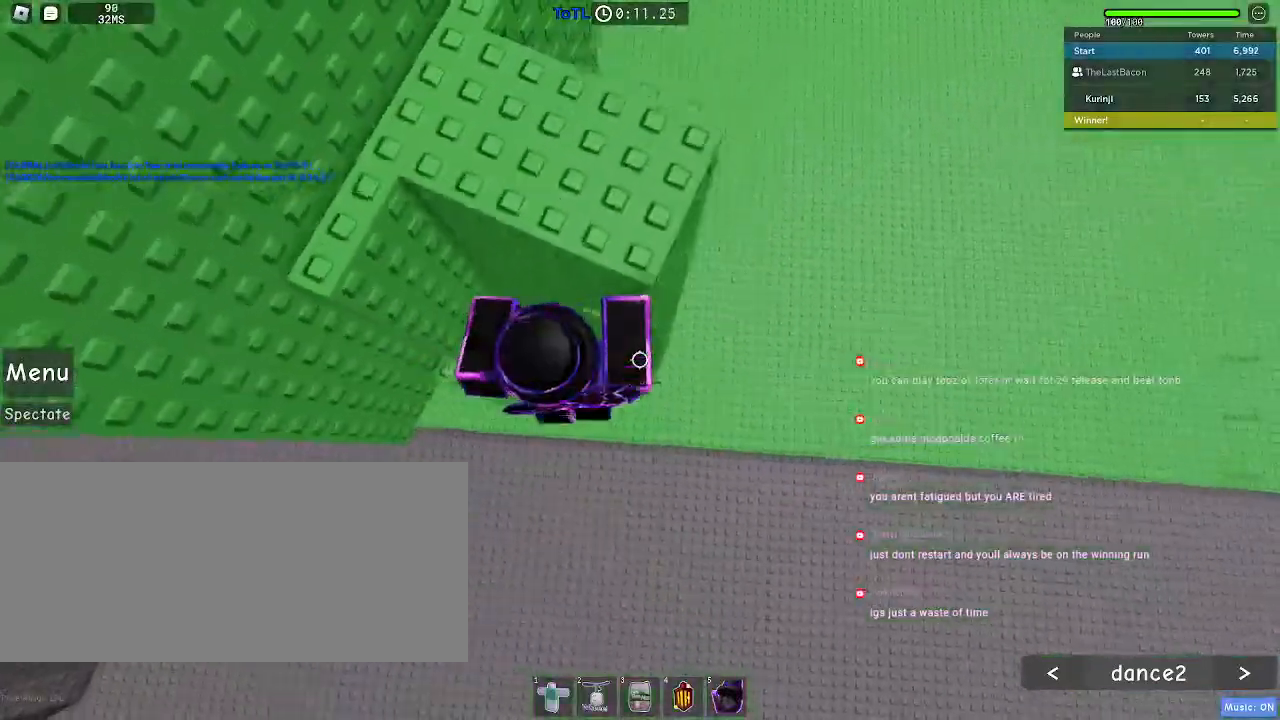
{"keys": ["a", "space", "w"], "mouse": [], "events": [[17, "d", "up"], [417, "space", "down"], [450, "a", "down"]]}
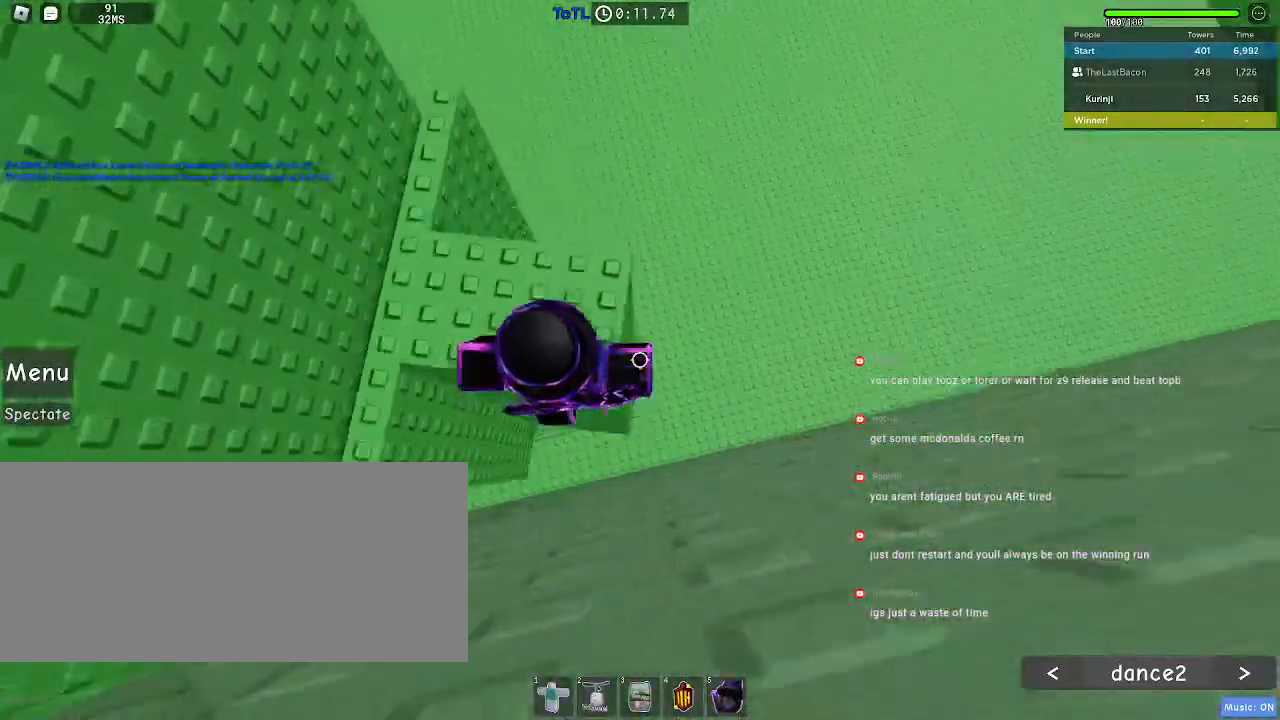
{"keys": [], "mouse": [], "events": [[50, "space", "up"], [383, "a", "up"], [383, "w", "up"]]}
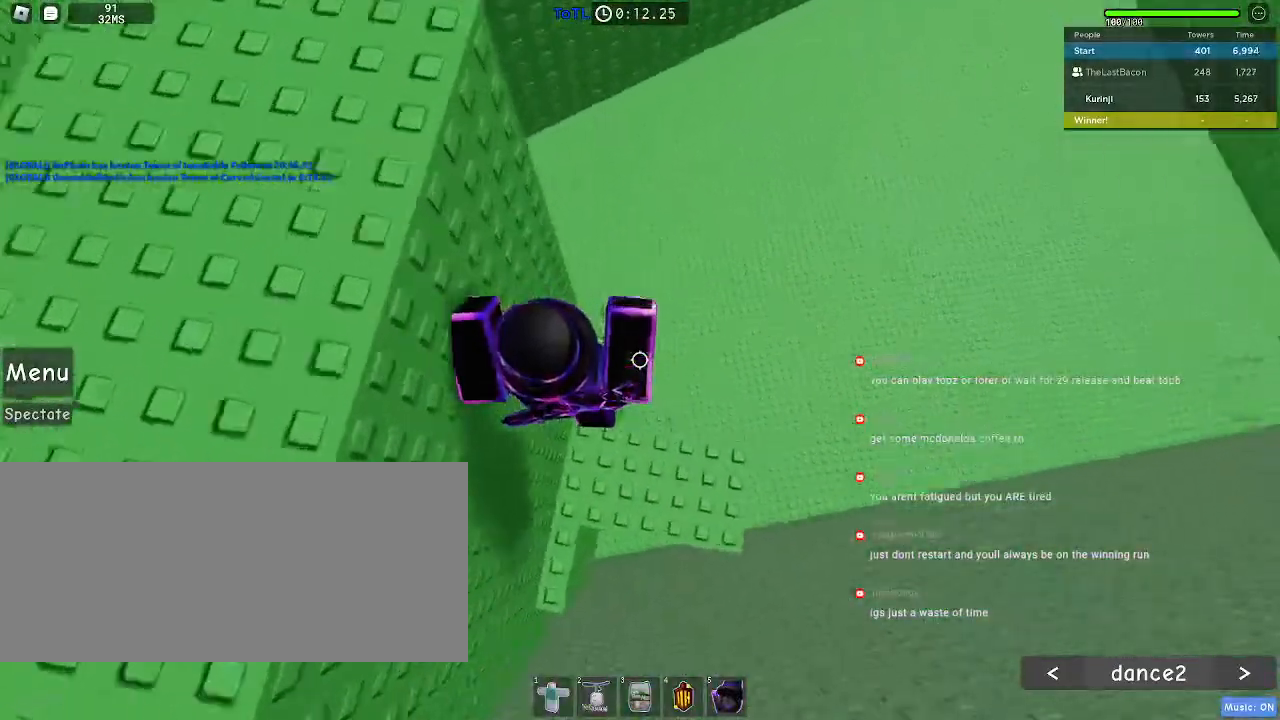
{"keys": [], "mouse": [], "events": [[67, "w", "down"], [367, "w", "up"]]}
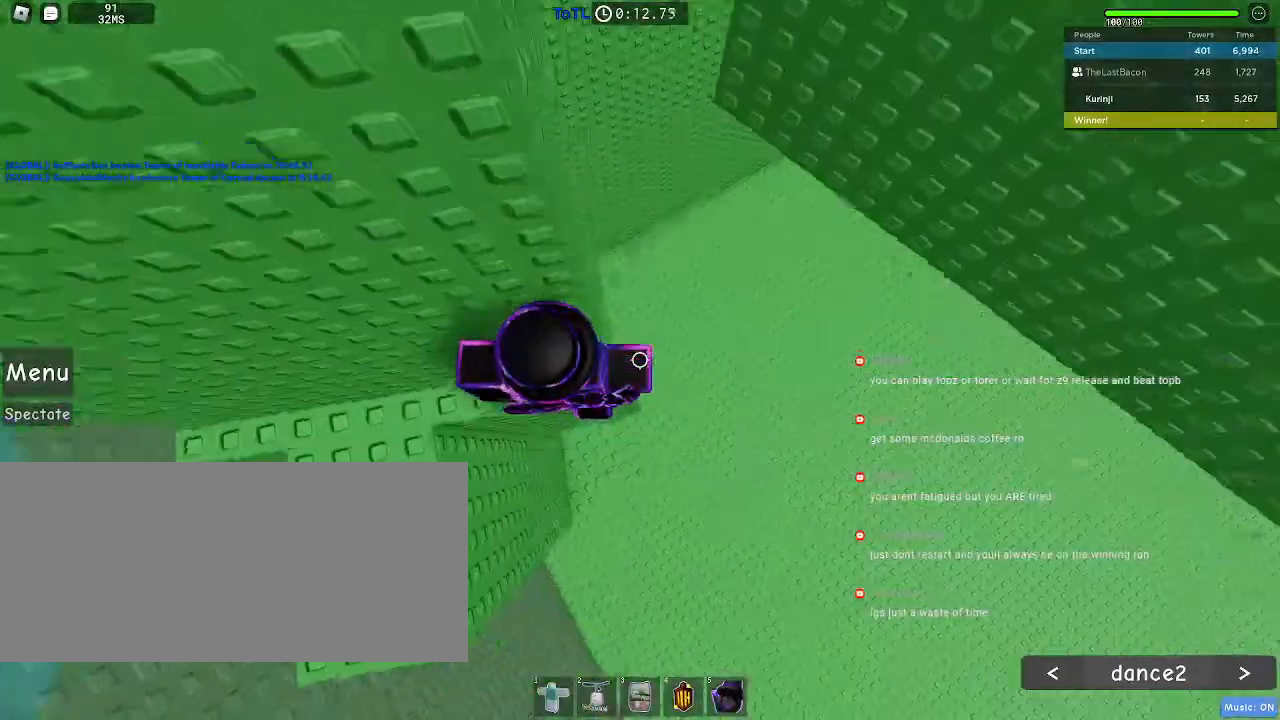
{"keys": ["d"], "mouse": [], "events": [[117, "d", "down"], [217, "space", "down"], [333, "space", "up"]]}
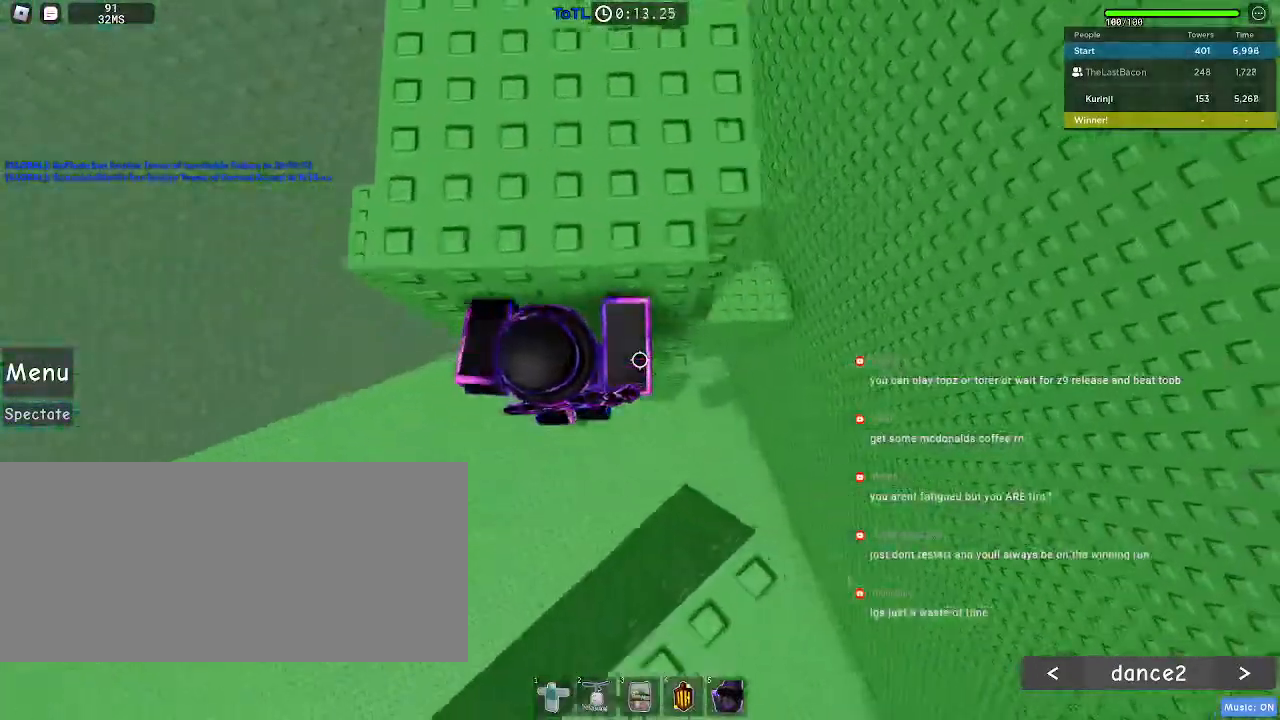
{"keys": ["d", "w"], "mouse": [], "events": [[133, "w", "down"]]}
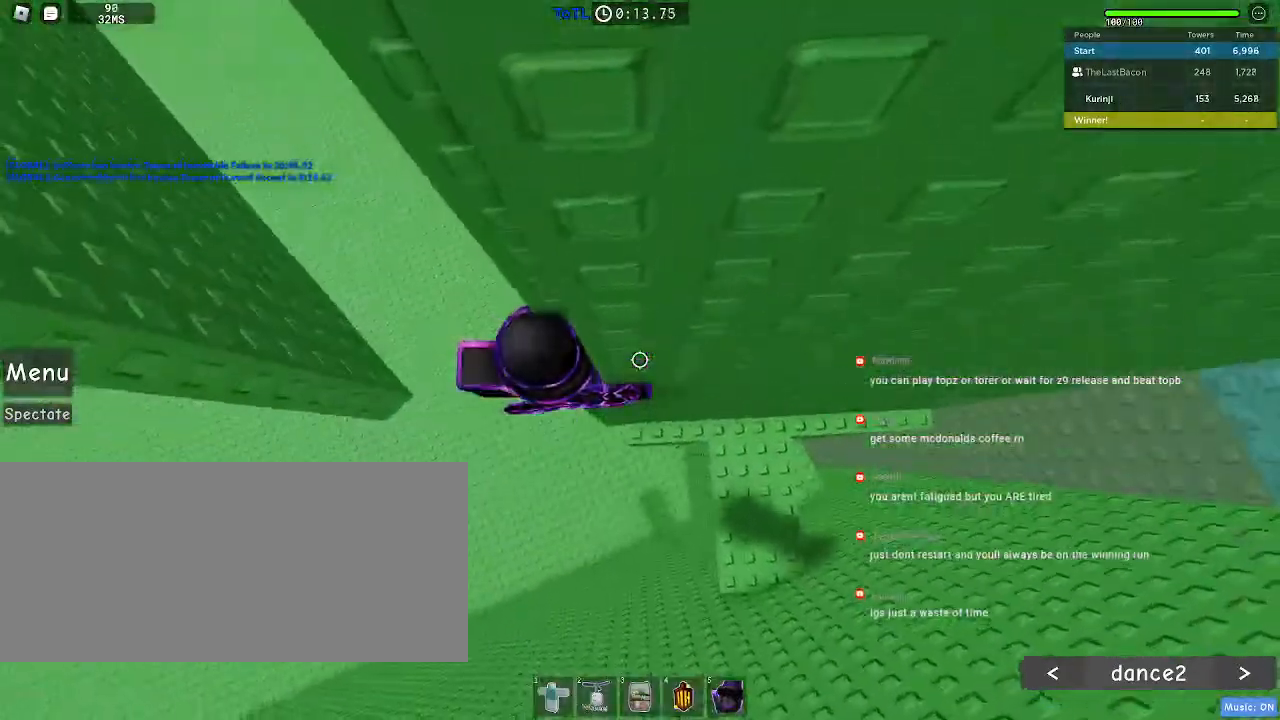
{"keys": ["a"], "mouse": [], "events": [[33, "d", "up"], [33, "w", "up"], [150, "a", "down"], [267, "space", "down"], [333, "space", "up"]]}
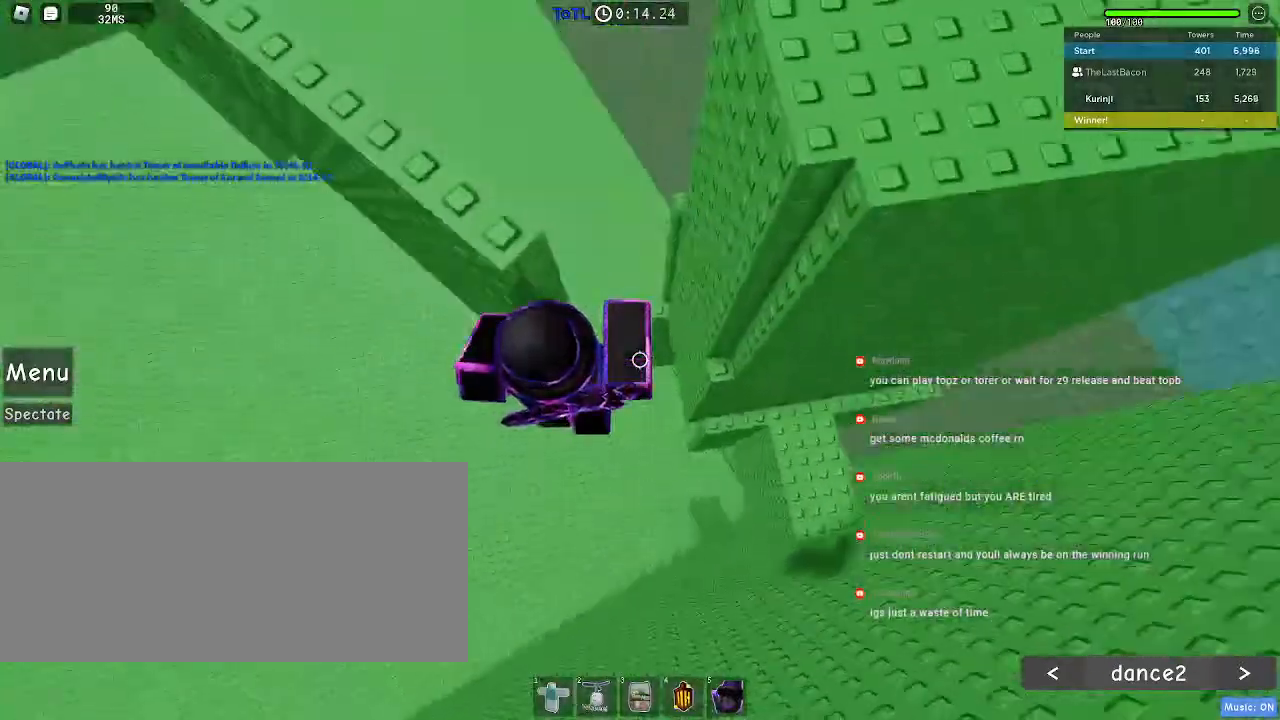
{"keys": [], "mouse": [], "events": [[133, "w", "down"], [433, "a", "up"], [433, "w", "up"]]}
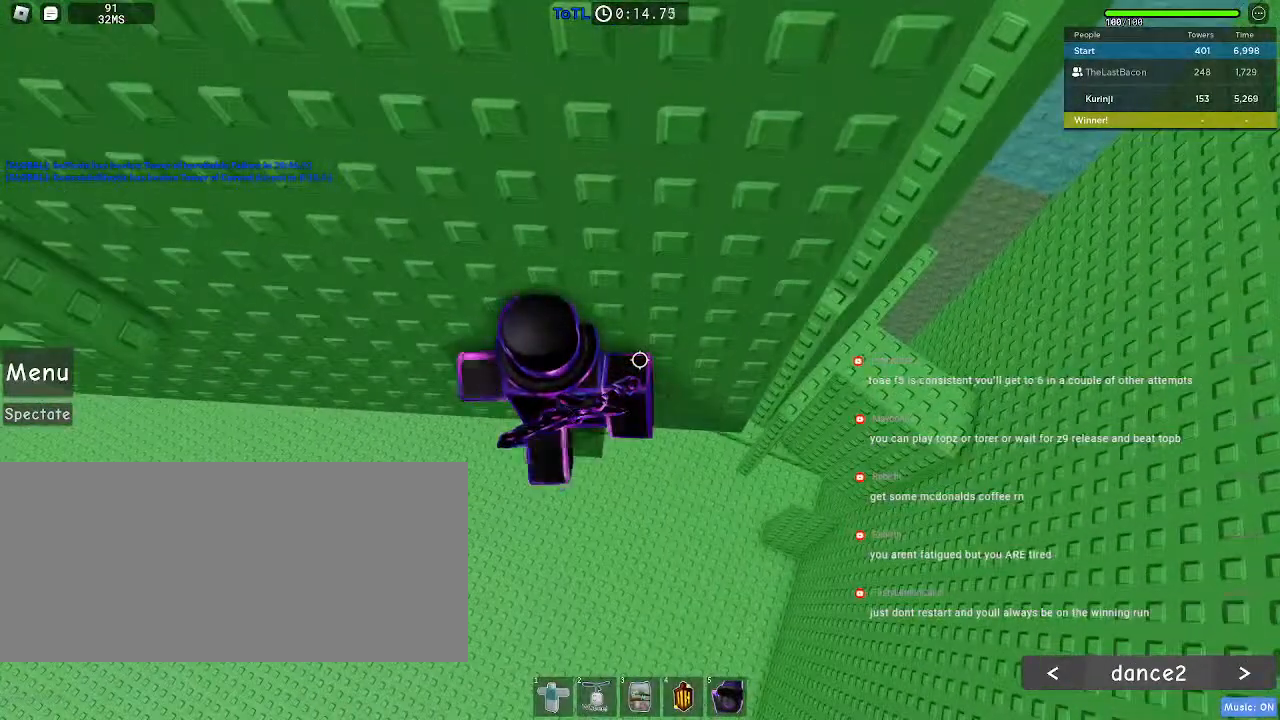
{"keys": [], "mouse": [], "events": [[150, "w", "down"], [250, "w", "up"], [383, "w", "down"], [467, "w", "up"]]}
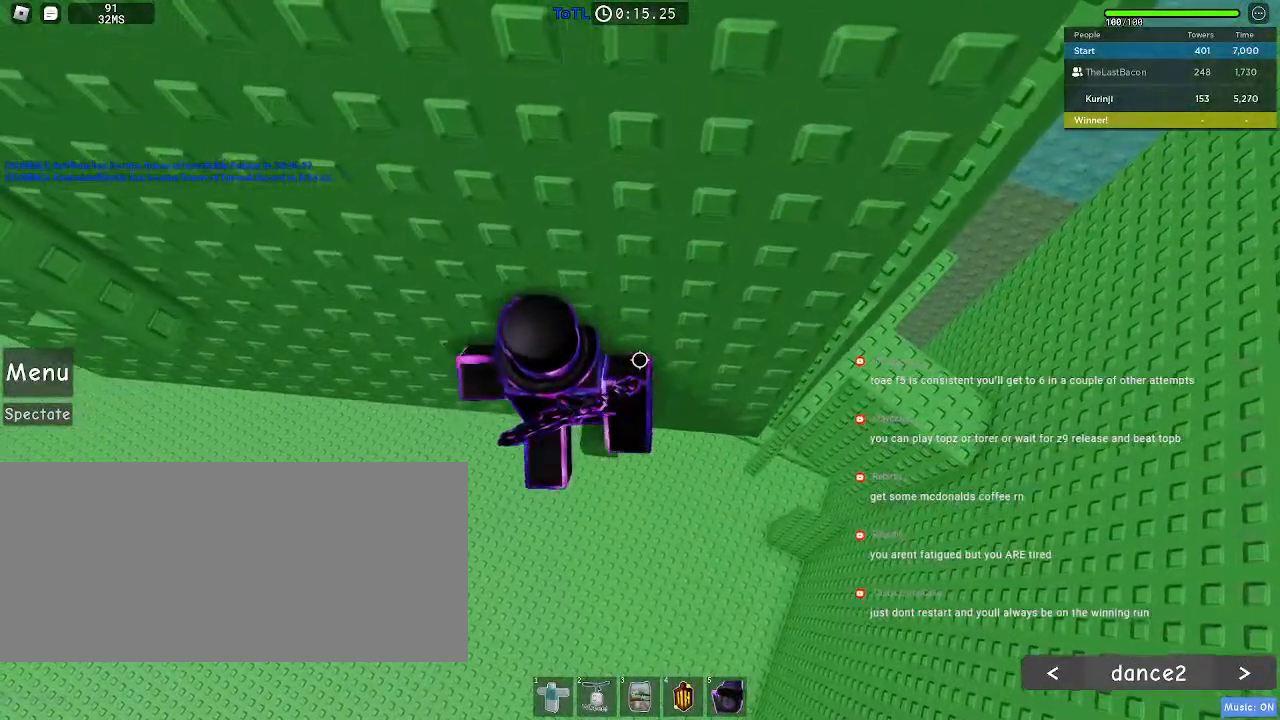
{"keys": ["a"], "mouse": [], "events": [[450, "a", "down"]]}
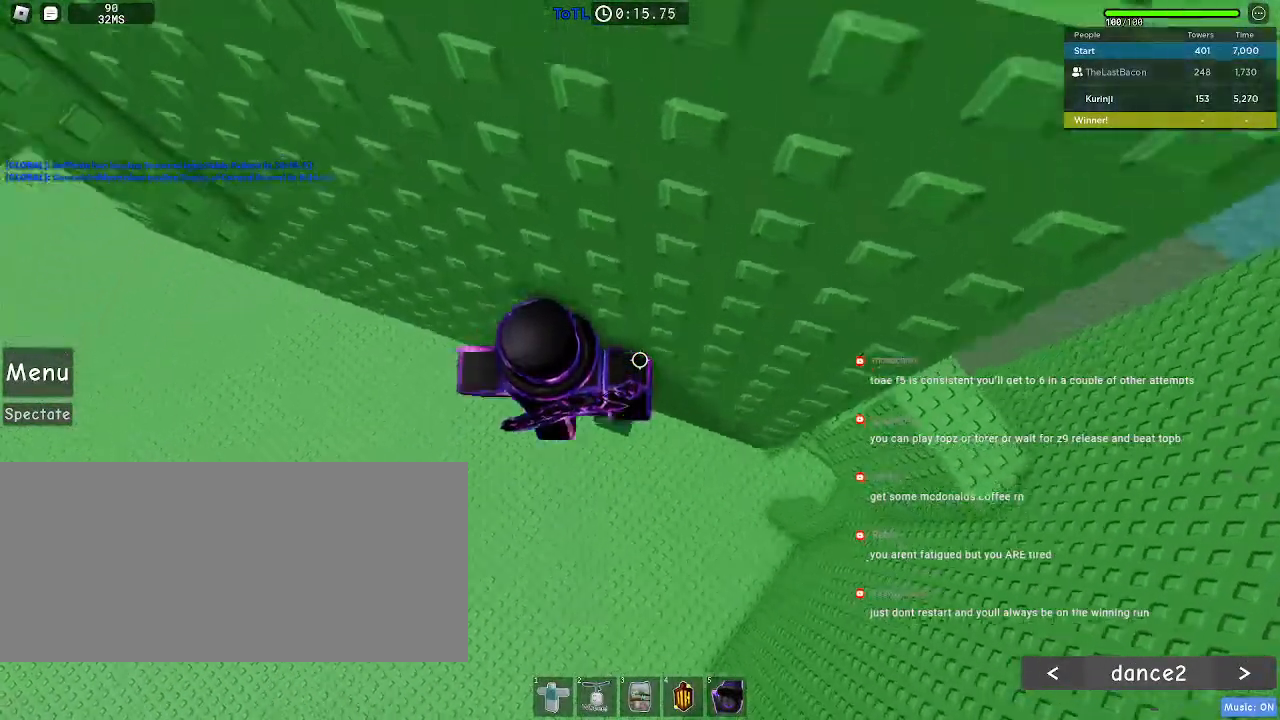
{"keys": ["a", "space"], "mouse": [], "events": [[100, "space", "down"]]}
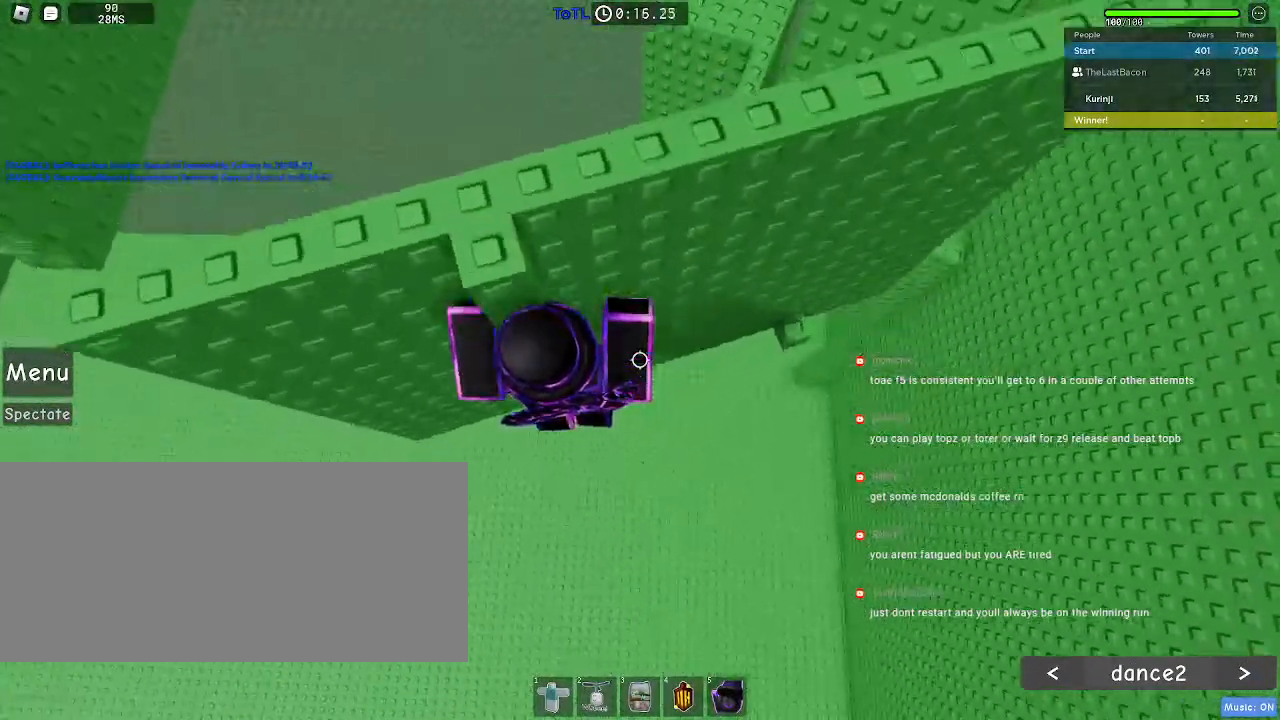
{"keys": [], "mouse": [], "events": [[33, "w", "down"], [150, "a", "up"], [267, "w", "up"], [300, "space", "up"]]}
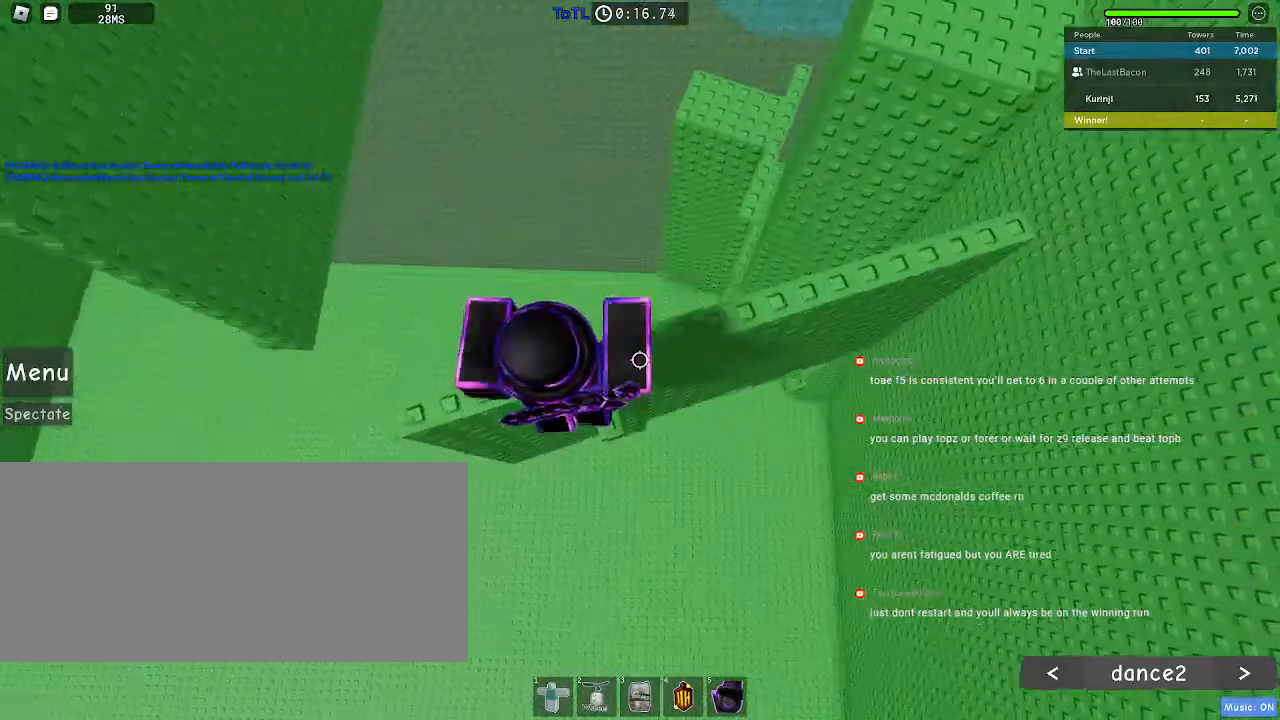
{"keys": ["a"], "mouse": [], "events": [[133, "w", "down"], [167, "w", "up"], [500, "a", "down"]]}
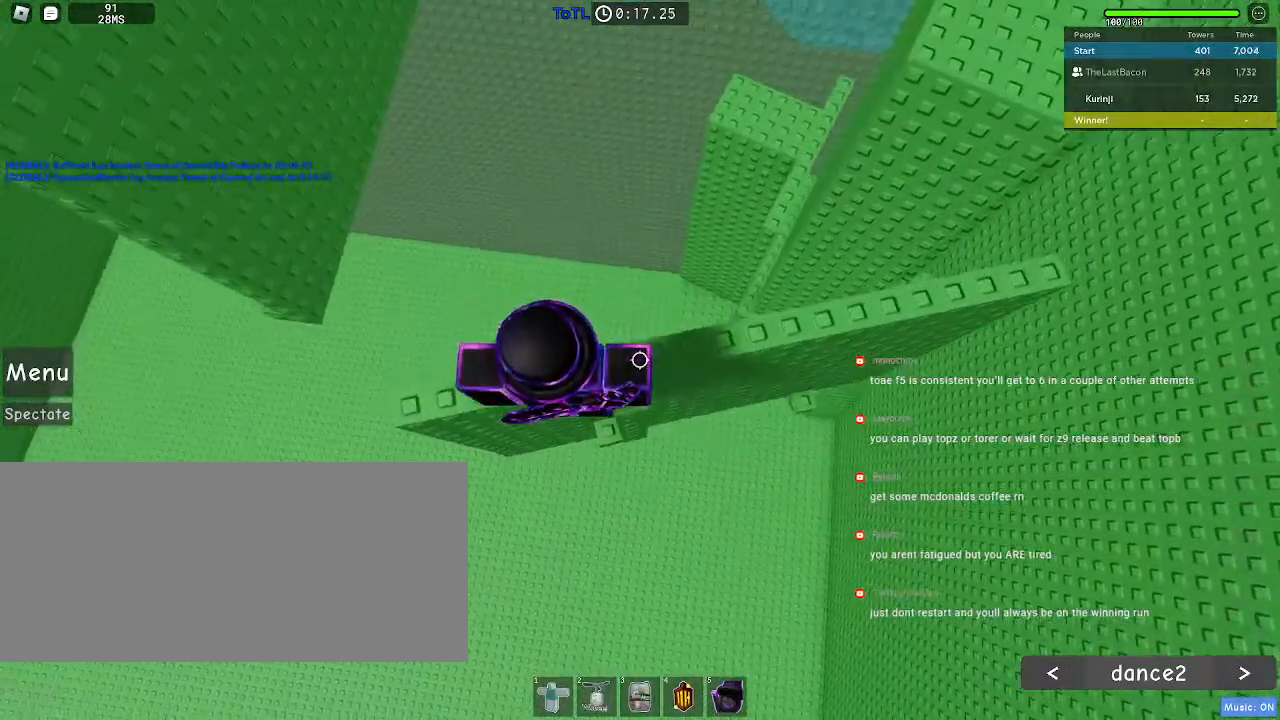
{"keys": ["a"], "mouse": [], "events": [[383, "mouse_right", "down"], [383, "space", "down"], [467, "mouse_right", "up"], [467, "space", "up"]]}
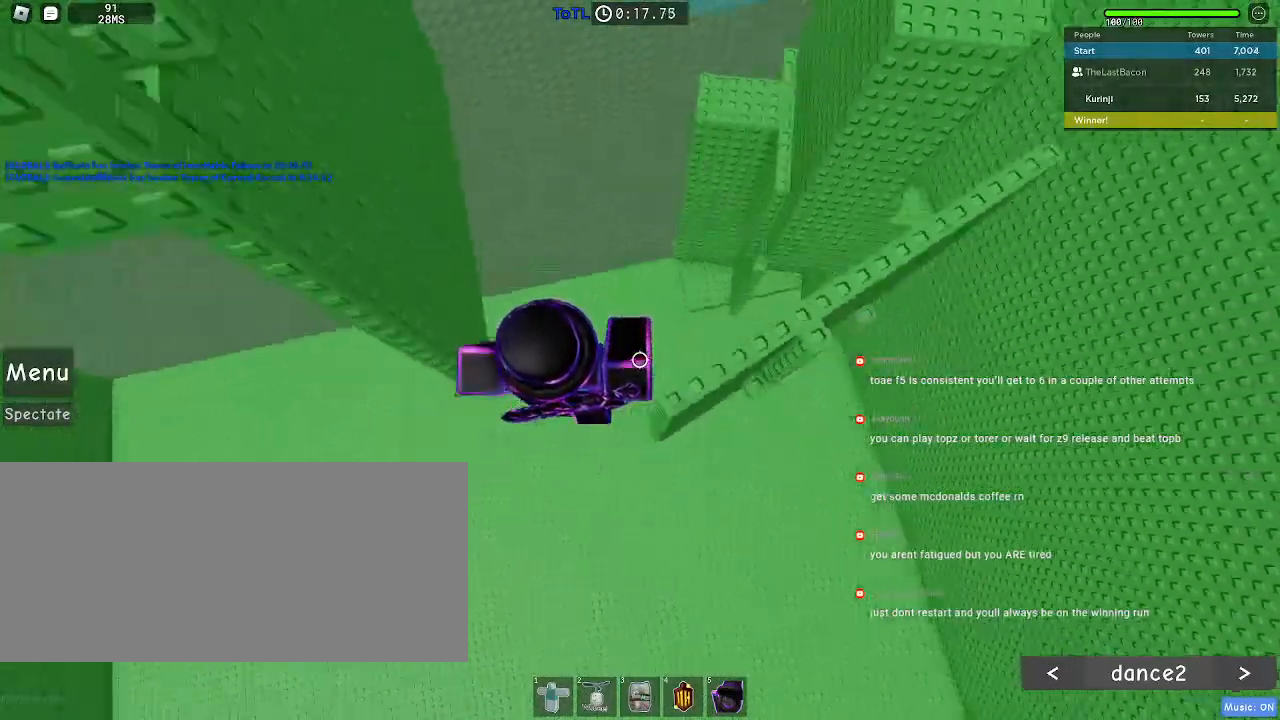
{"keys": ["a", "w"], "mouse": [], "events": [[450, "w", "down"]]}
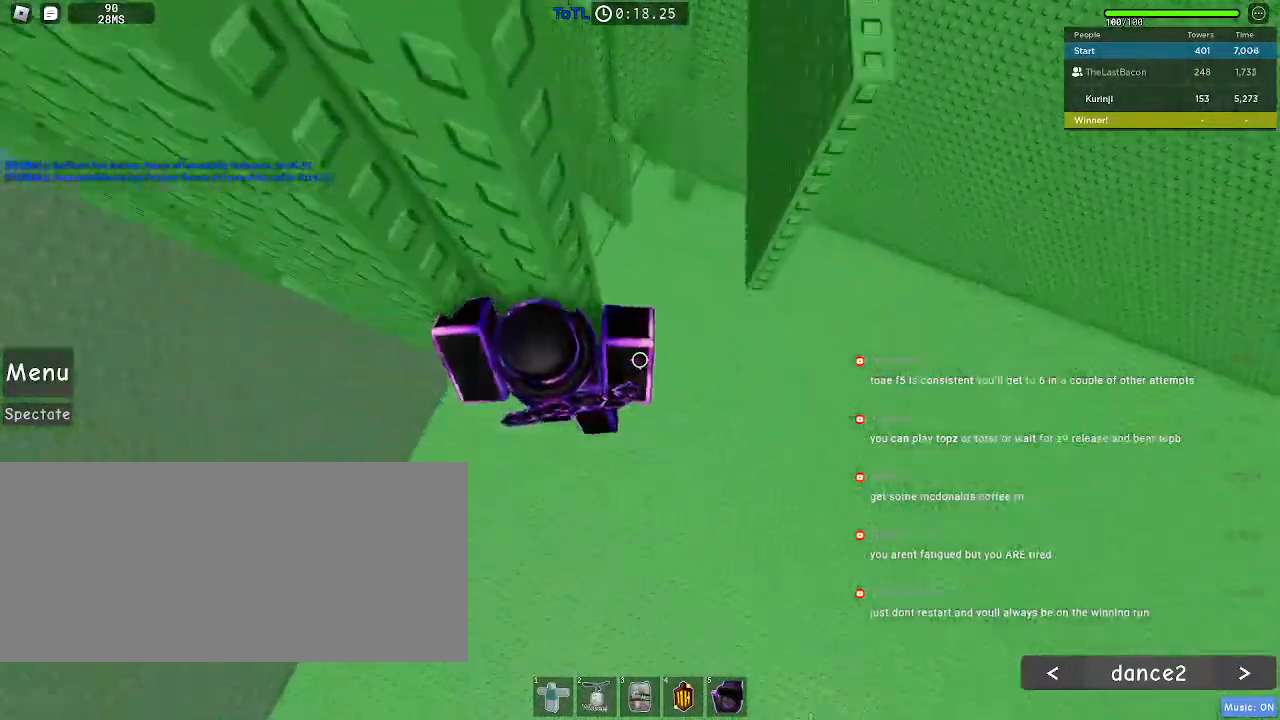
{"keys": [], "mouse": [], "events": [[100, "a", "up"], [467, "w", "up"]]}
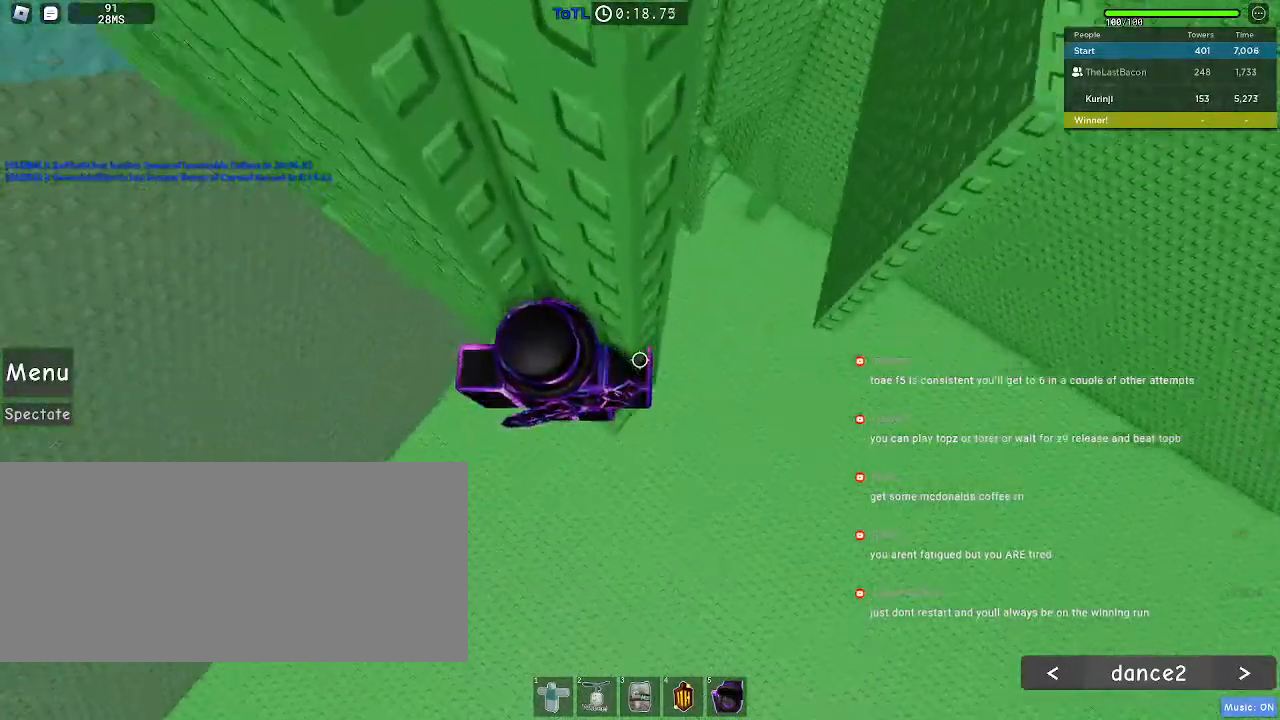
{"keys": ["a"], "mouse": [], "events": [[33, "a", "down"], [133, "space", "down"], [217, "space", "up"]]}
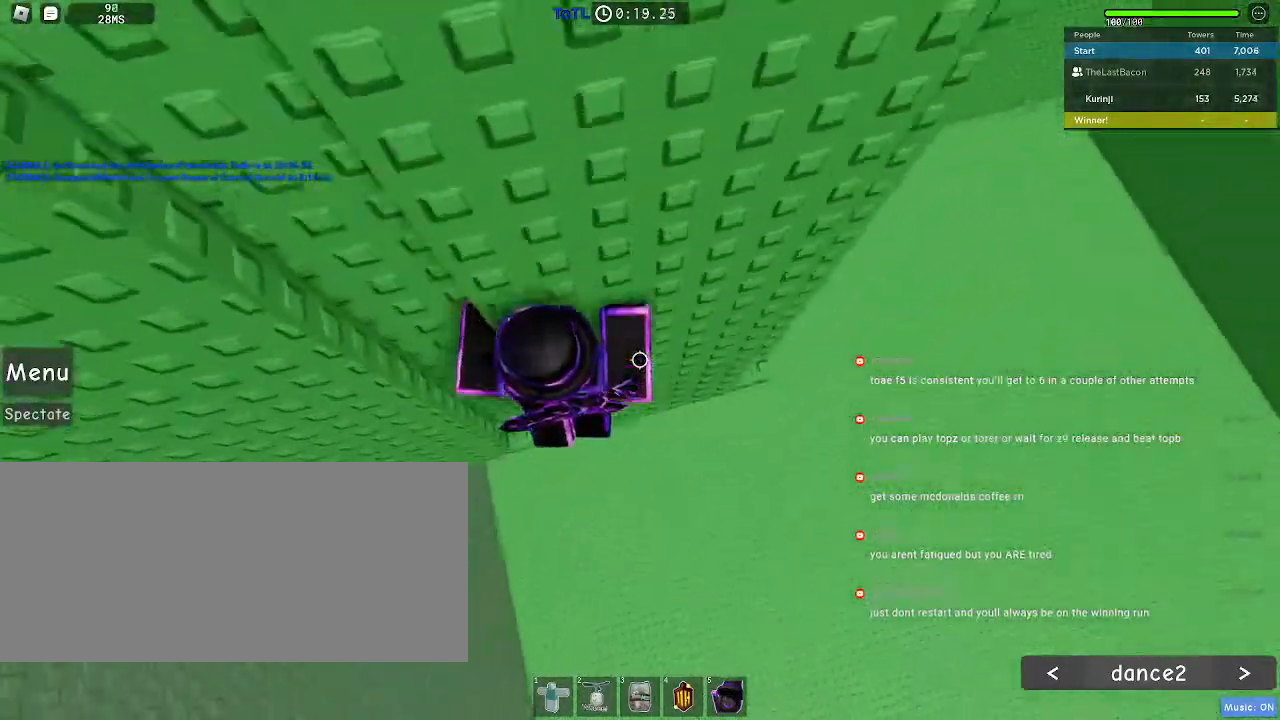
{"keys": ["w"], "mouse": [], "events": [[83, "w", "down"], [200, "a", "up"]]}
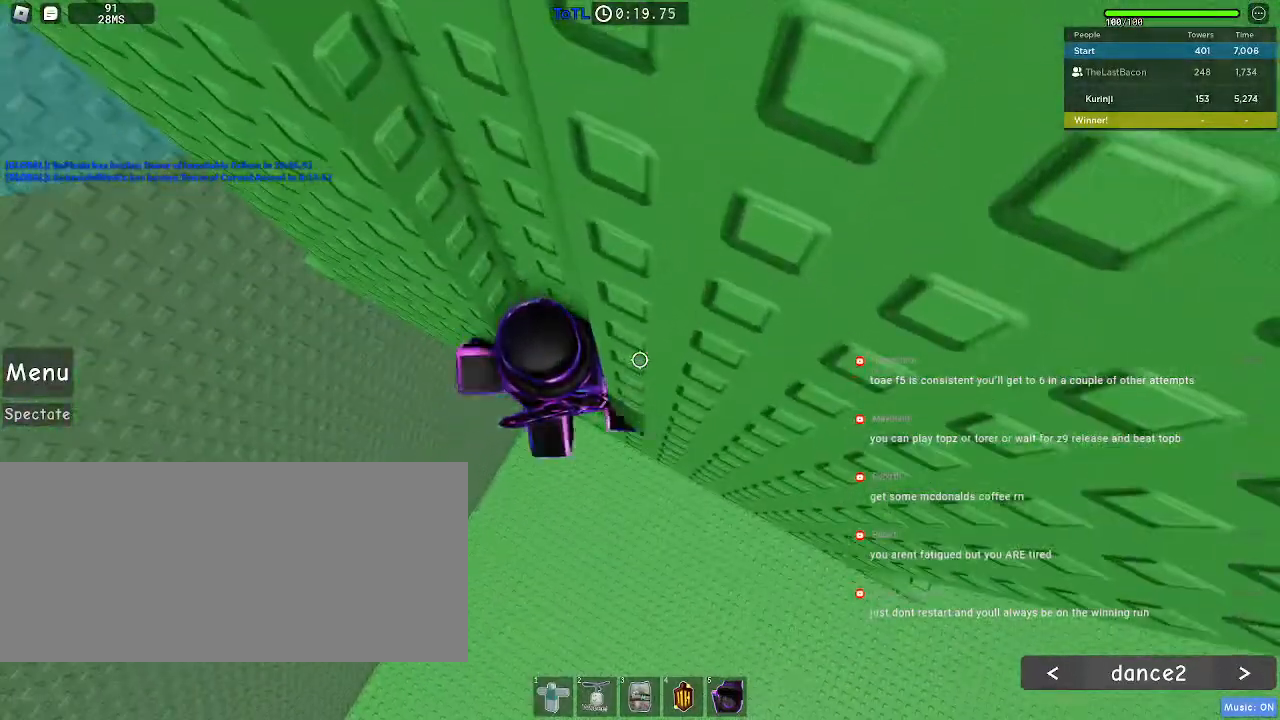
{"keys": ["a"], "mouse": [], "events": [[233, "w", "up"], [300, "a", "down"], [383, "space", "down"], [467, "space", "up"]]}
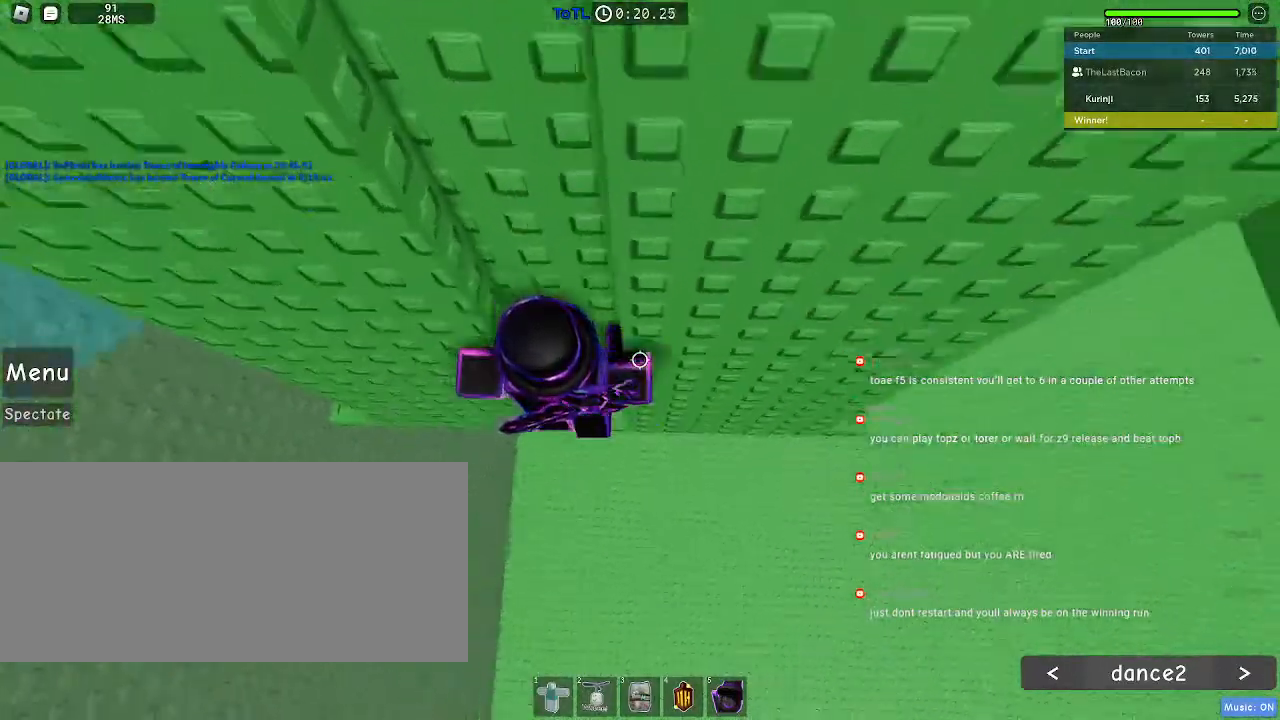
{"keys": ["a", "w"], "mouse": [], "events": [[233, "w", "down"], [283, "a", "up"], [417, "a", "down"]]}
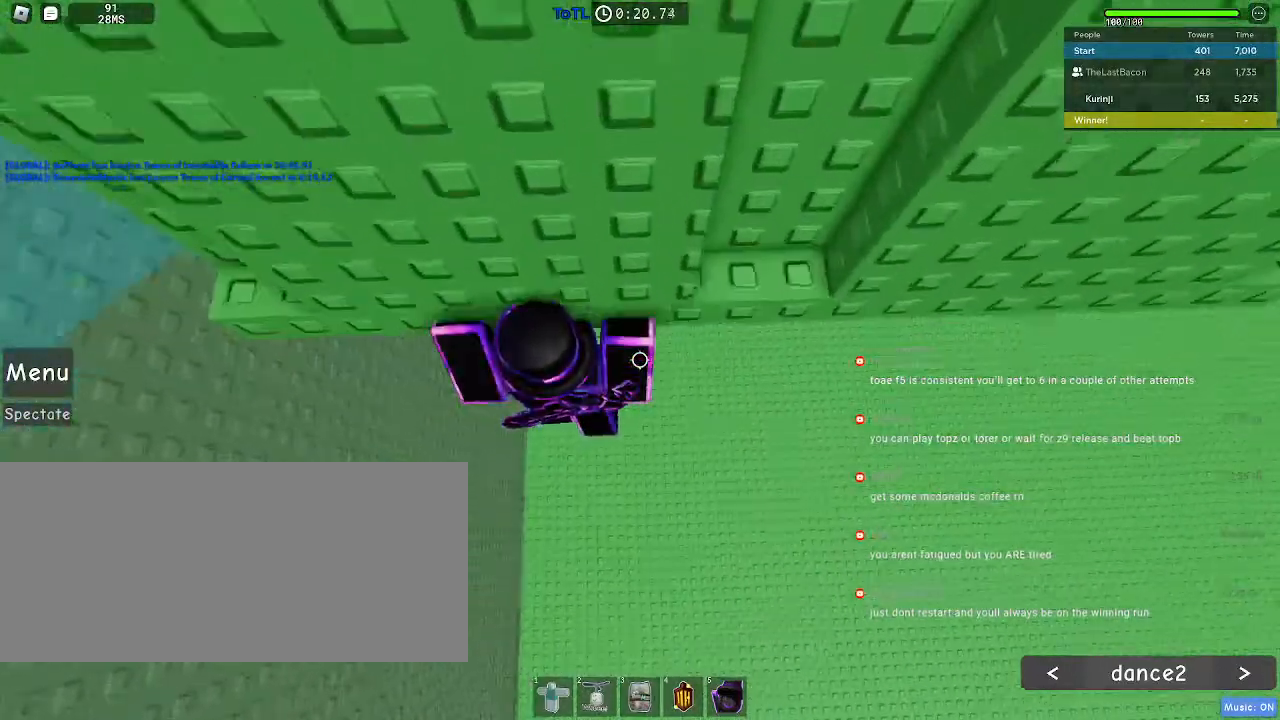
{"keys": ["r"], "mouse": [], "events": [[67, "a", "up"], [100, "w", "up"], [183, "r", "down"]]}
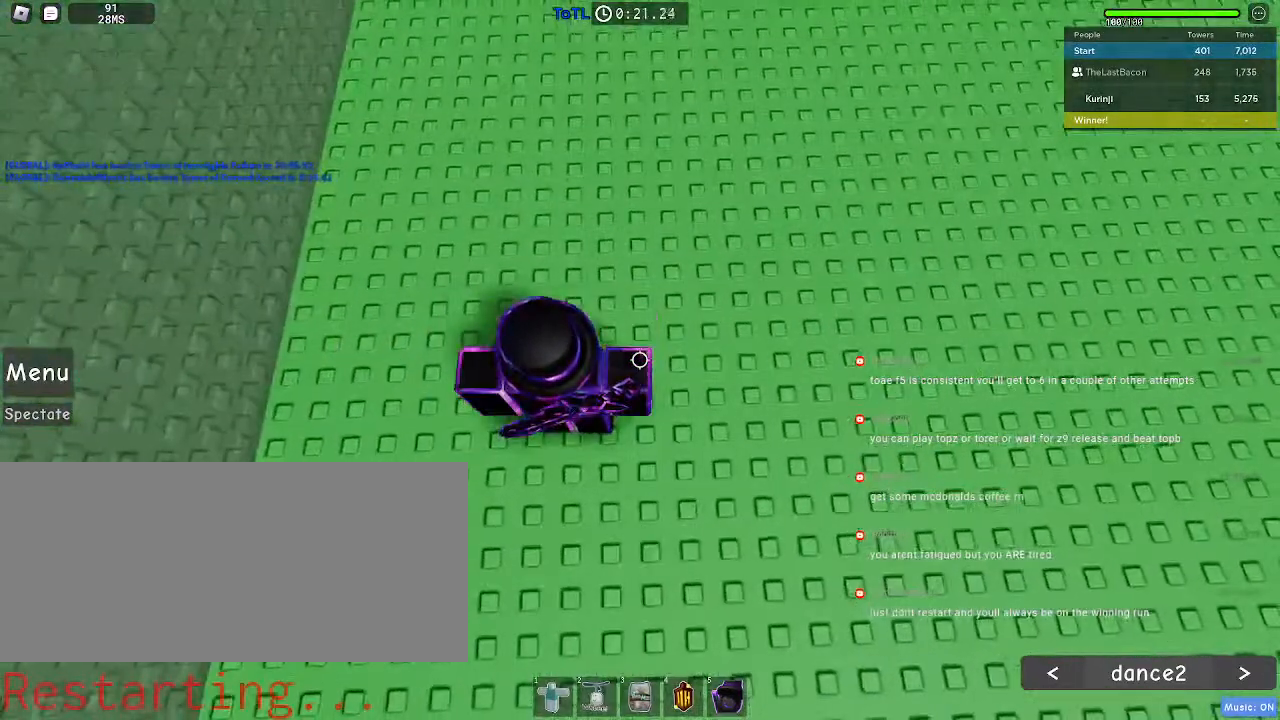
{"keys": ["r"], "mouse": [], "events": []}